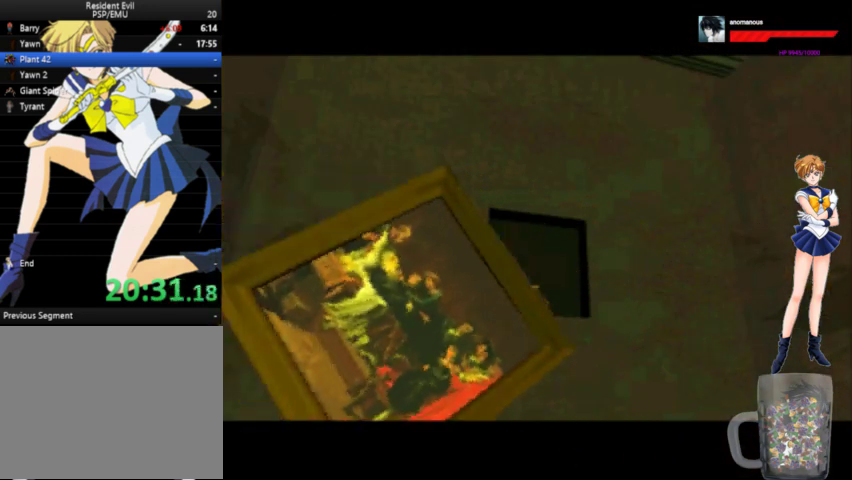
Gameplay with a controller (Xbox layout); each line is a JSON object with the inputs held at the frame after it. "events" lists button and stick changes between this image and that frame as [ms after this image, input, new state], when the widget could be followed in between. Not read: L2 L3 R2 R3.
{"buttons": ["A", "DPAD_UP"], "left_stick": "center", "right_stick": "center", "events": []}
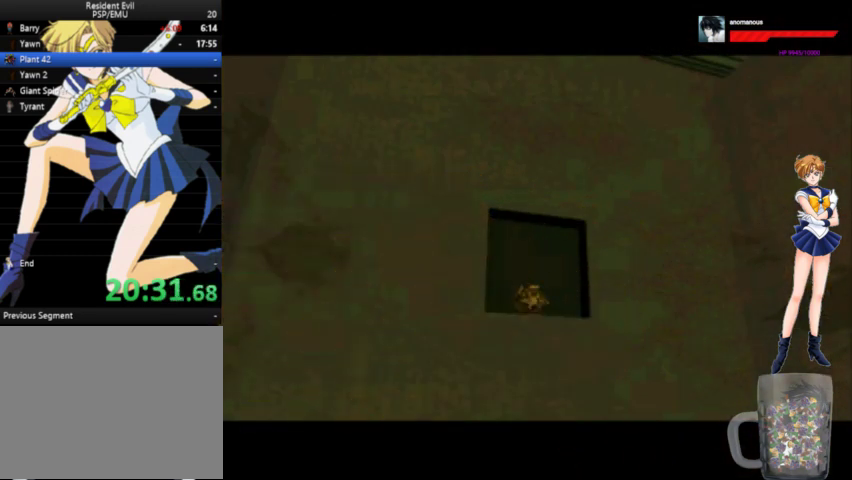
{"buttons": ["A", "DPAD_UP"], "left_stick": "center", "right_stick": "center", "events": []}
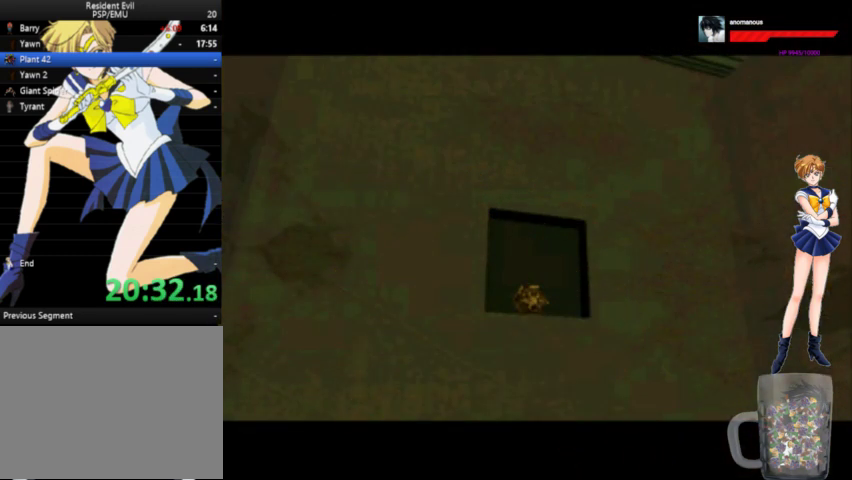
{"buttons": ["A", "DPAD_UP"], "left_stick": "center", "right_stick": "center", "events": []}
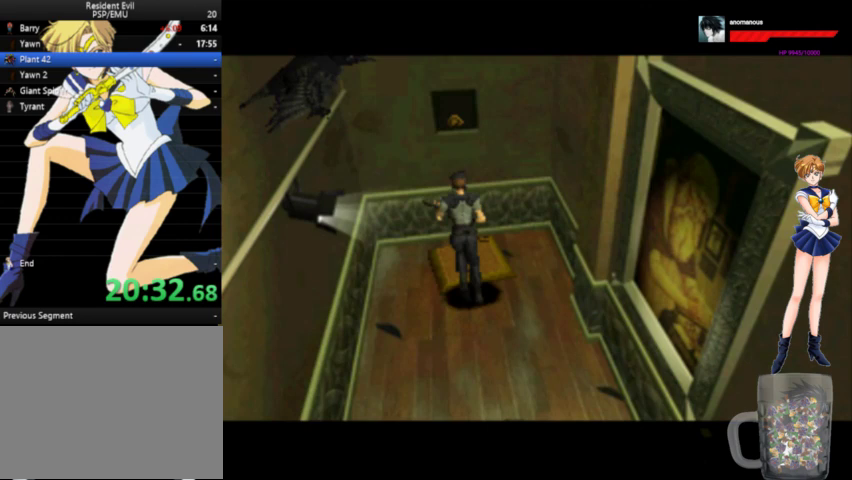
{"buttons": ["A", "X", "DPAD_UP"], "left_stick": "center", "right_stick": "center", "events": [[167, "X", "down"], [267, "X", "up"], [333, "X", "down"]]}
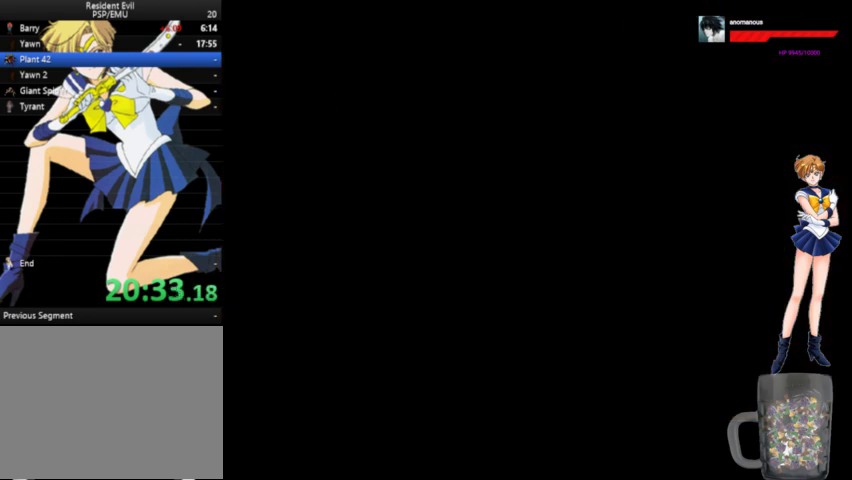
{"buttons": ["X"], "left_stick": "center", "right_stick": "center", "events": [[67, "A", "up"], [100, "DPAD_UP", "up"]]}
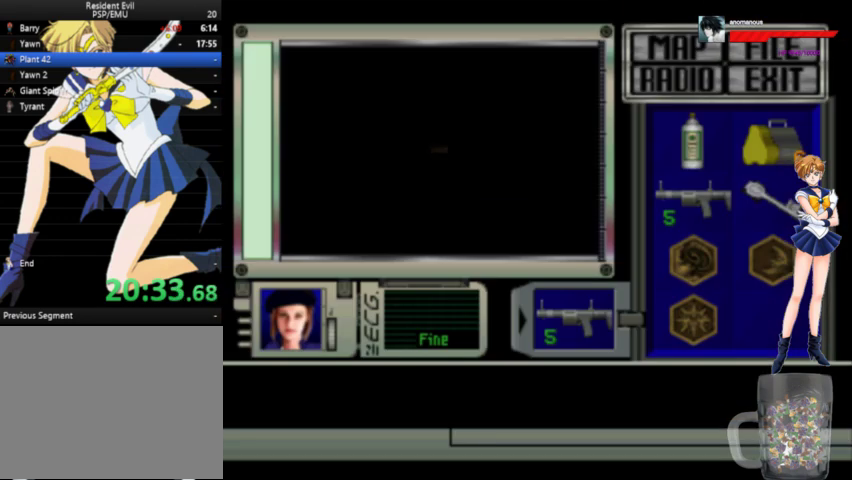
{"buttons": ["X"], "left_stick": "center", "right_stick": "center", "events": []}
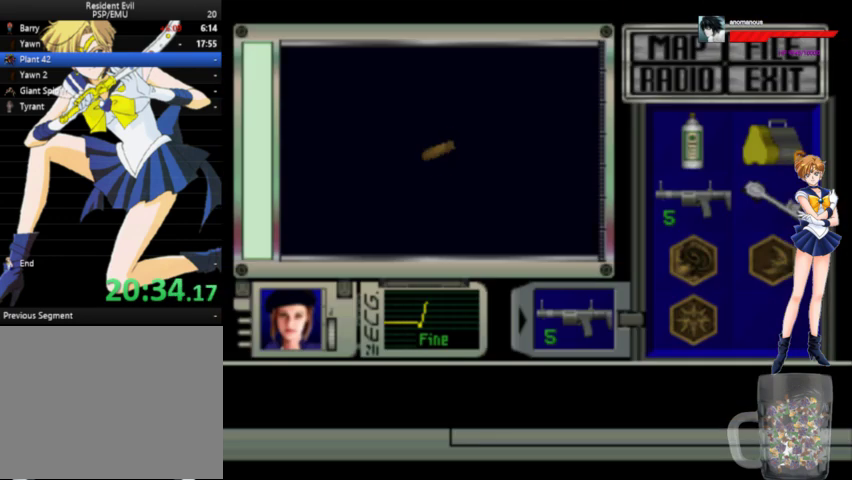
{"buttons": ["X"], "left_stick": "center", "right_stick": "center", "events": []}
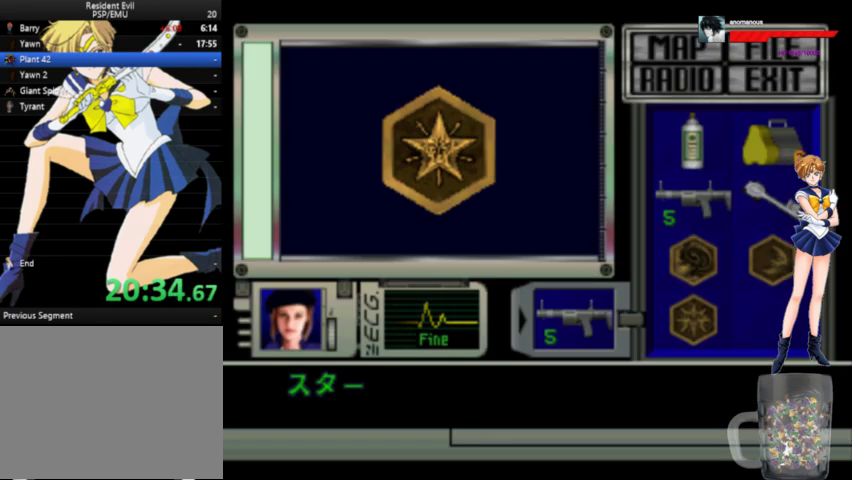
{"buttons": ["X"], "left_stick": "center", "right_stick": "center", "events": [[267, "X", "up"], [333, "X", "down"], [400, "X", "up"], [467, "X", "down"]]}
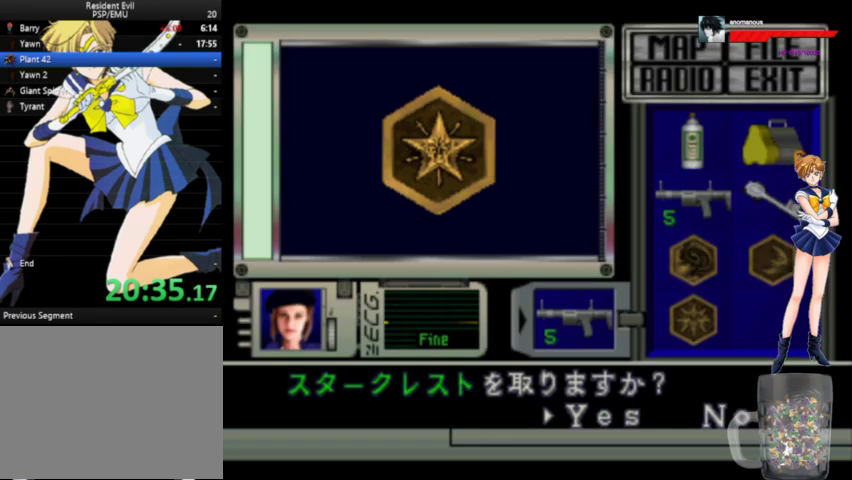
{"buttons": ["DPAD_UP", "DPAD_LEFT"], "left_stick": "center", "right_stick": "center", "events": [[33, "X", "up"], [100, "X", "down"], [167, "X", "up"], [233, "X", "down"], [300, "X", "up"], [400, "DPAD_LEFT", "down"], [433, "DPAD_UP", "down"]]}
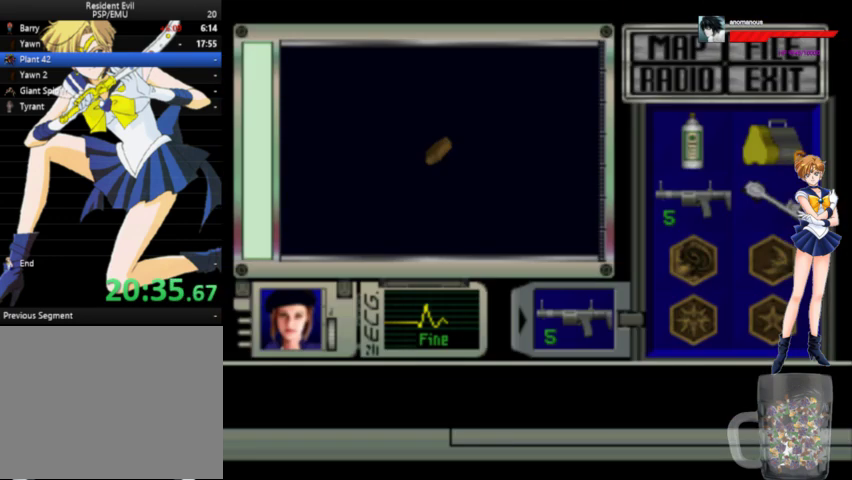
{"buttons": ["DPAD_LEFT"], "left_stick": "center", "right_stick": "center", "events": [[67, "DPAD_UP", "up"]]}
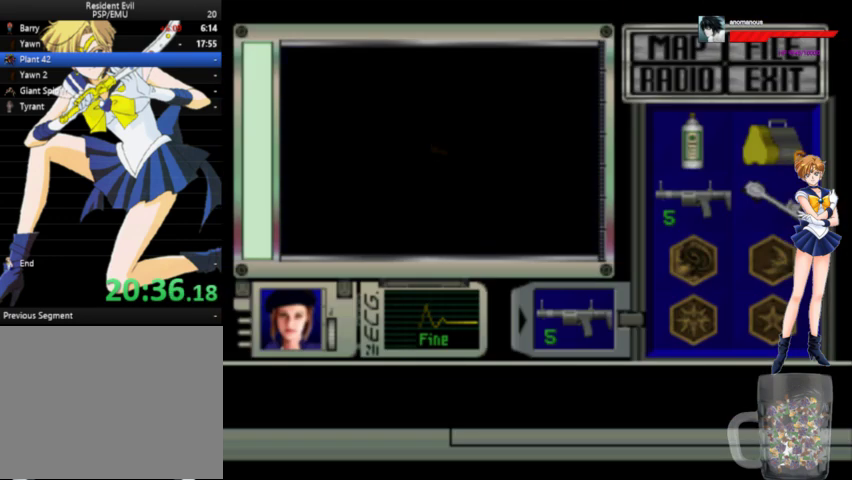
{"buttons": ["DPAD_LEFT"], "left_stick": "center", "right_stick": "center", "events": []}
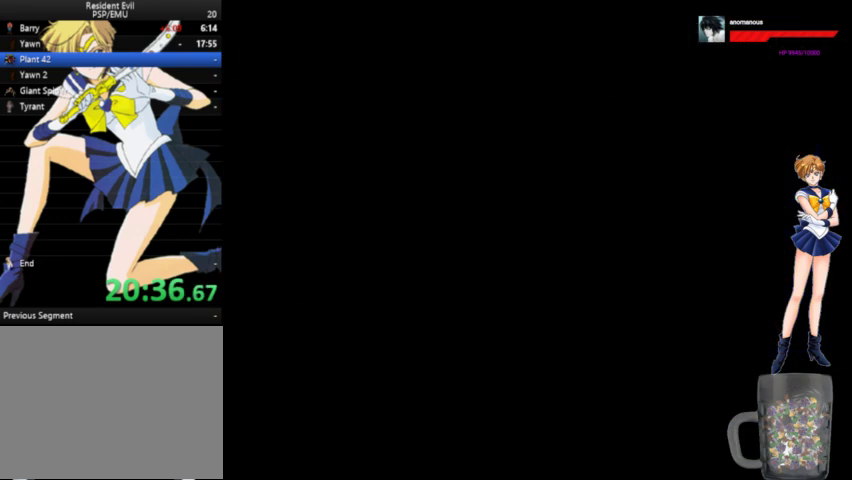
{"buttons": ["DPAD_LEFT"], "left_stick": "center", "right_stick": "center", "events": [[267, "DPAD_UP", "down"], [367, "DPAD_UP", "up"]]}
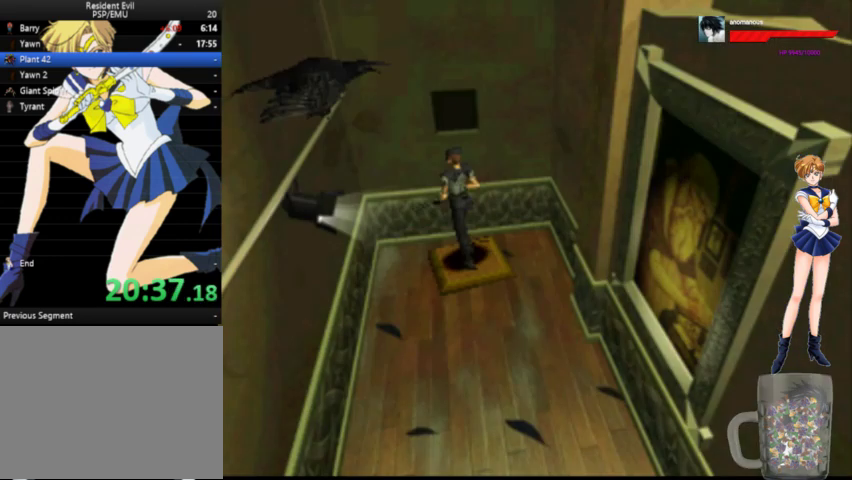
{"buttons": ["A", "DPAD_UP"], "left_stick": "center", "right_stick": "center", "events": [[267, "DPAD_UP", "down"], [433, "A", "down"], [500, "DPAD_LEFT", "up"]]}
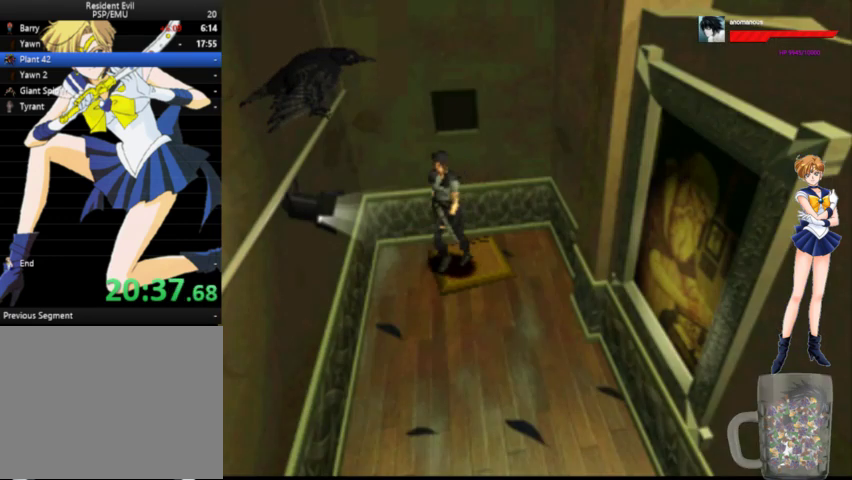
{"buttons": ["A", "DPAD_UP"], "left_stick": "center", "right_stick": "center", "events": [[200, "DPAD_LEFT", "down"], [500, "DPAD_LEFT", "up"]]}
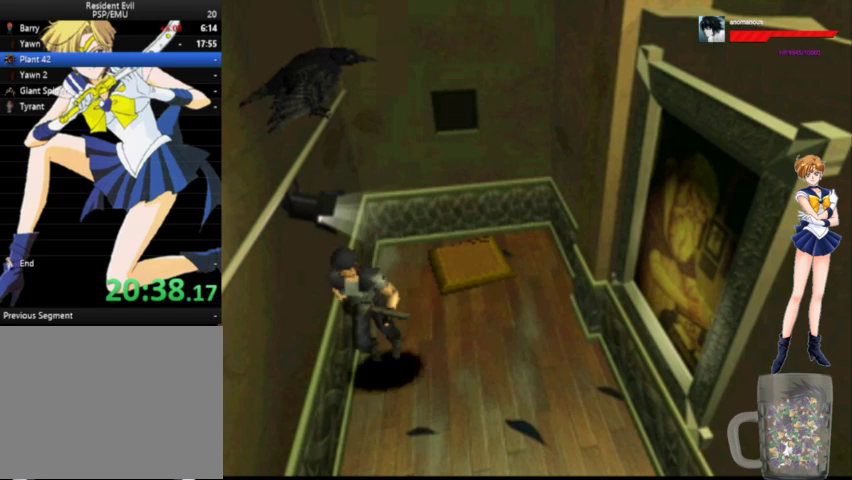
{"buttons": ["A", "DPAD_UP"], "left_stick": "center", "right_stick": "center", "events": []}
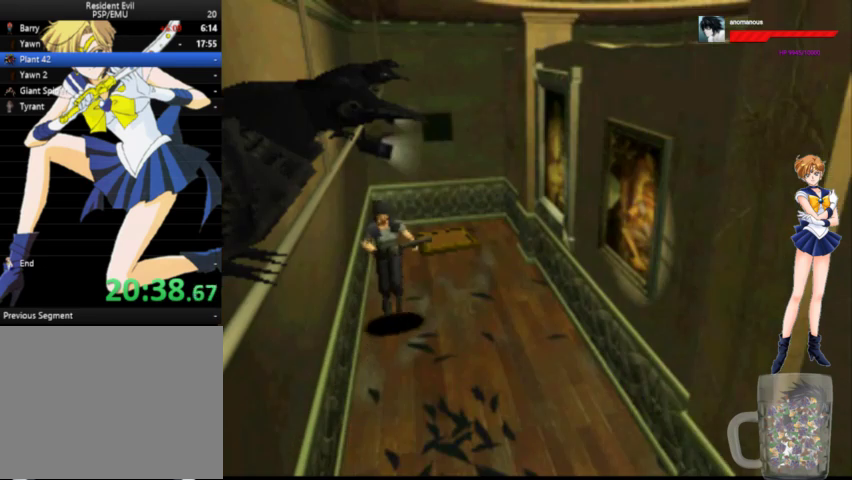
{"buttons": ["A", "DPAD_UP"], "left_stick": "center", "right_stick": "center", "events": []}
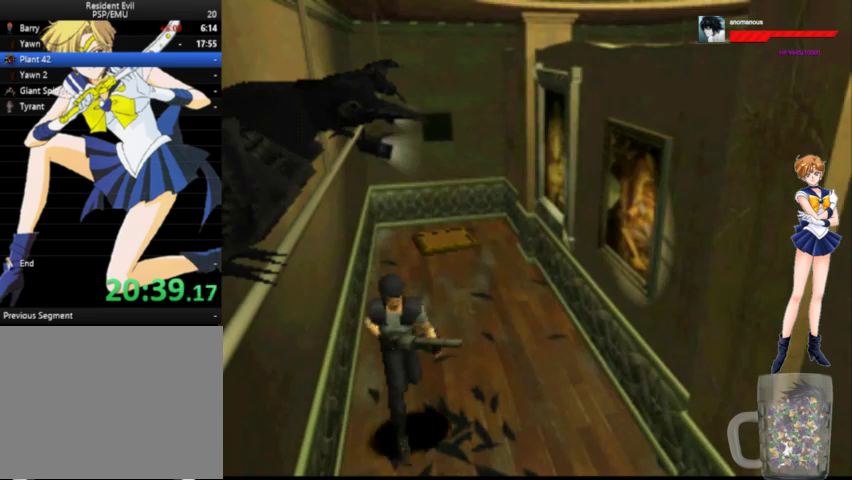
{"buttons": ["A", "DPAD_UP"], "left_stick": "center", "right_stick": "center", "events": []}
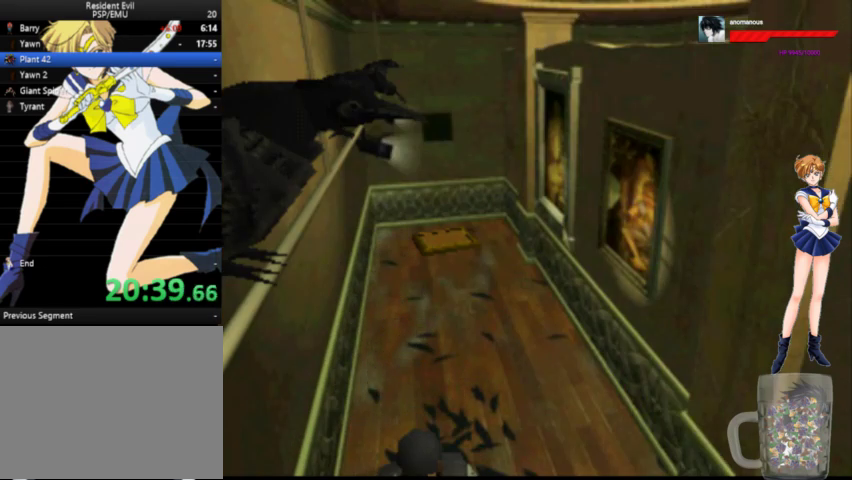
{"buttons": ["A", "DPAD_UP"], "left_stick": "center", "right_stick": "center", "events": []}
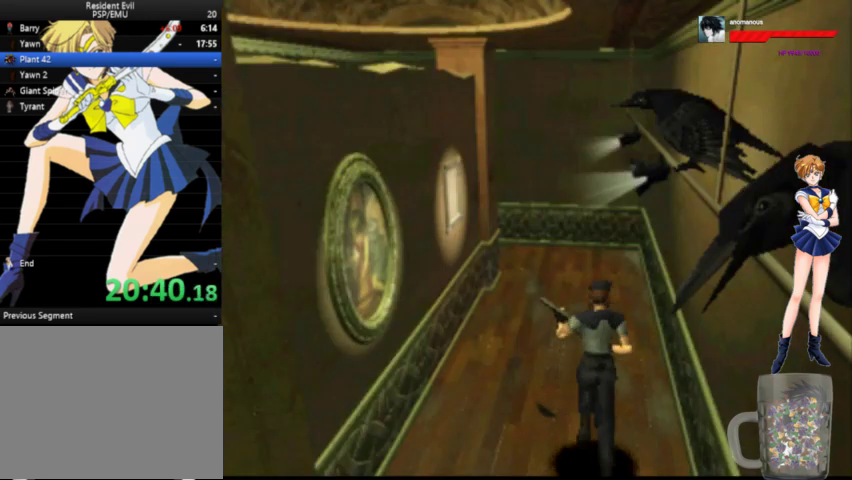
{"buttons": ["A", "DPAD_UP"], "left_stick": "center", "right_stick": "center", "events": []}
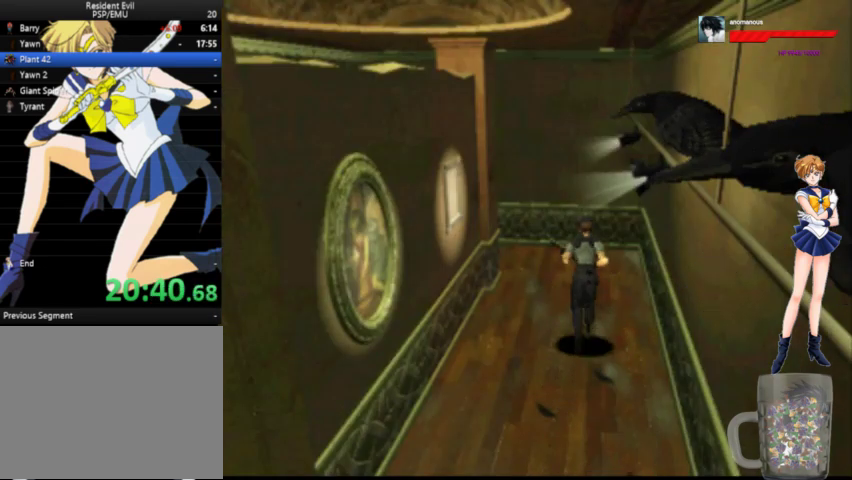
{"buttons": ["A", "DPAD_UP", "DPAD_LEFT"], "left_stick": "center", "right_stick": "center", "events": [[467, "DPAD_LEFT", "down"]]}
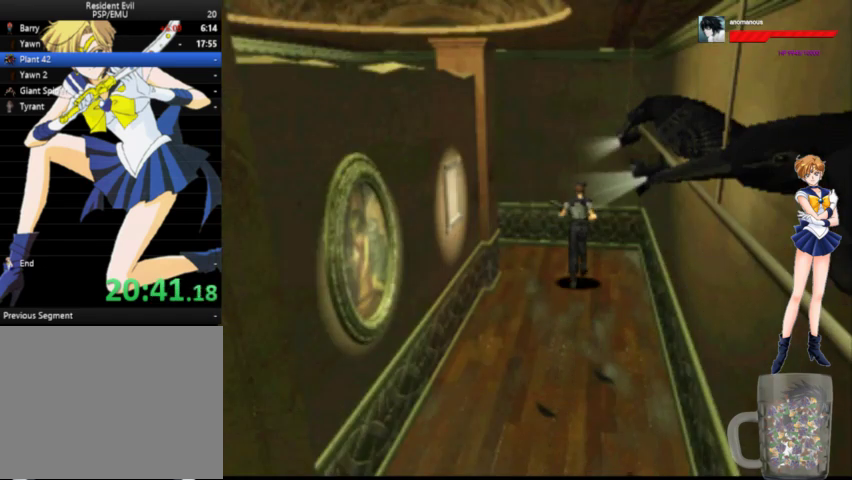
{"buttons": ["A", "DPAD_UP", "DPAD_LEFT"], "left_stick": "center", "right_stick": "center", "events": []}
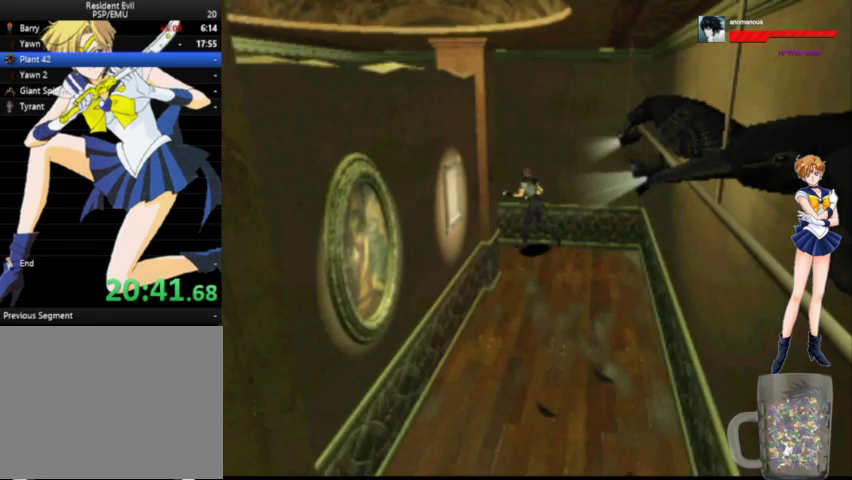
{"buttons": ["A", "DPAD_UP", "DPAD_LEFT"], "left_stick": "center", "right_stick": "center", "events": []}
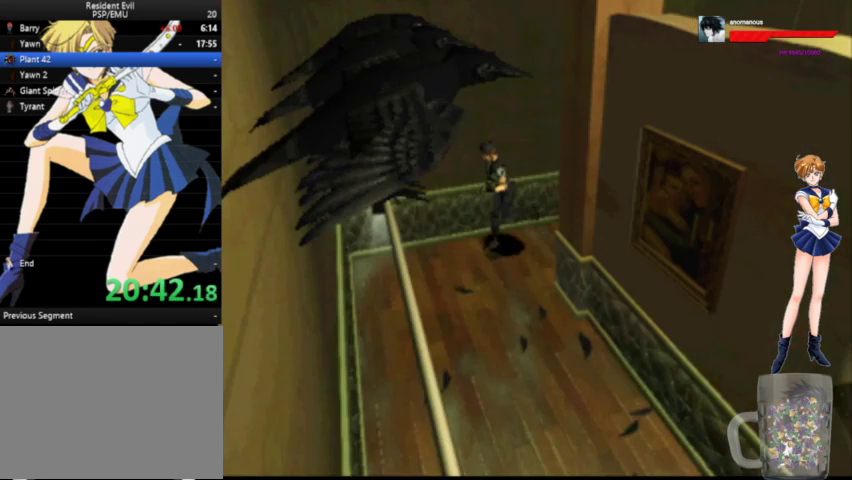
{"buttons": ["A", "DPAD_UP"], "left_stick": "center", "right_stick": "center", "events": [[367, "DPAD_LEFT", "up"]]}
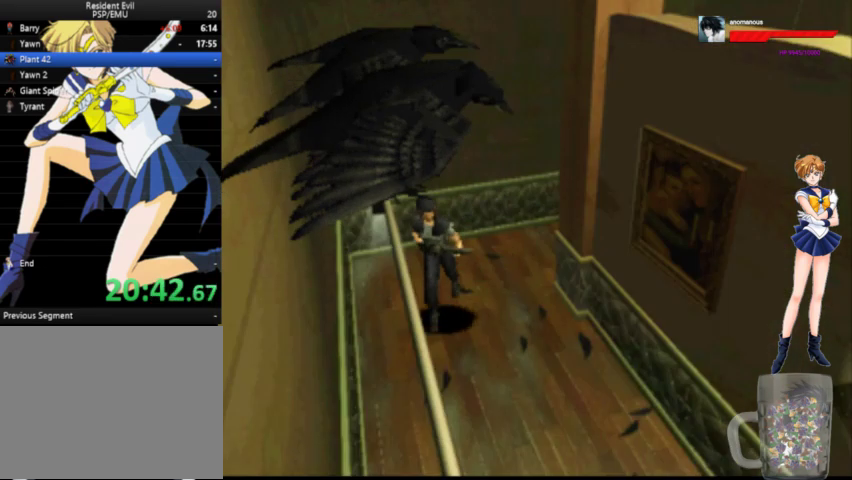
{"buttons": ["A", "DPAD_UP"], "left_stick": "center", "right_stick": "center", "events": [[300, "DPAD_LEFT", "down"], [467, "DPAD_LEFT", "up"]]}
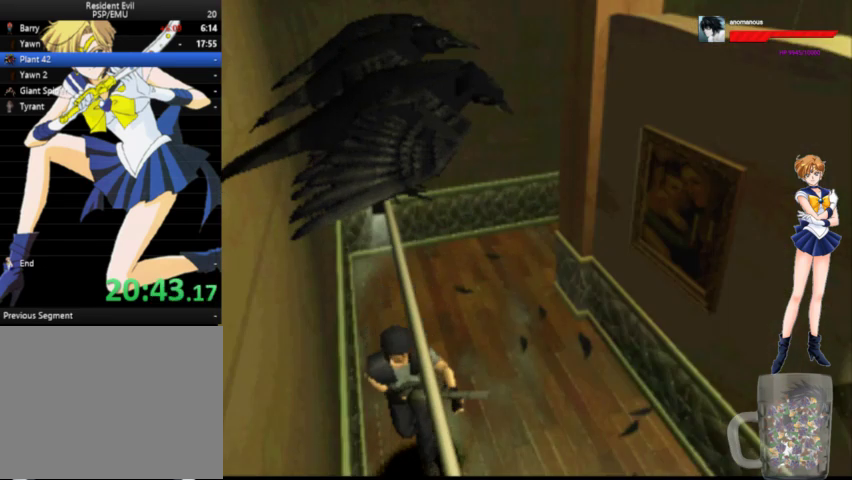
{"buttons": ["A", "DPAD_UP"], "left_stick": "center", "right_stick": "center", "events": []}
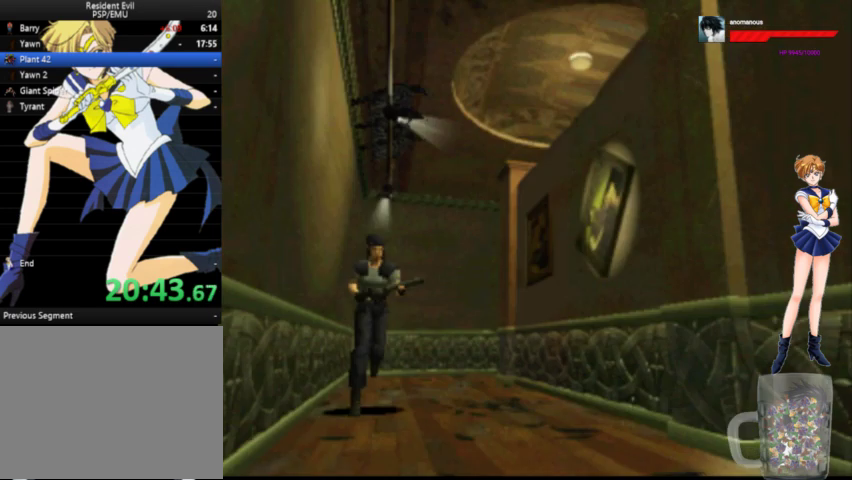
{"buttons": ["A", "DPAD_UP"], "left_stick": "center", "right_stick": "center", "events": []}
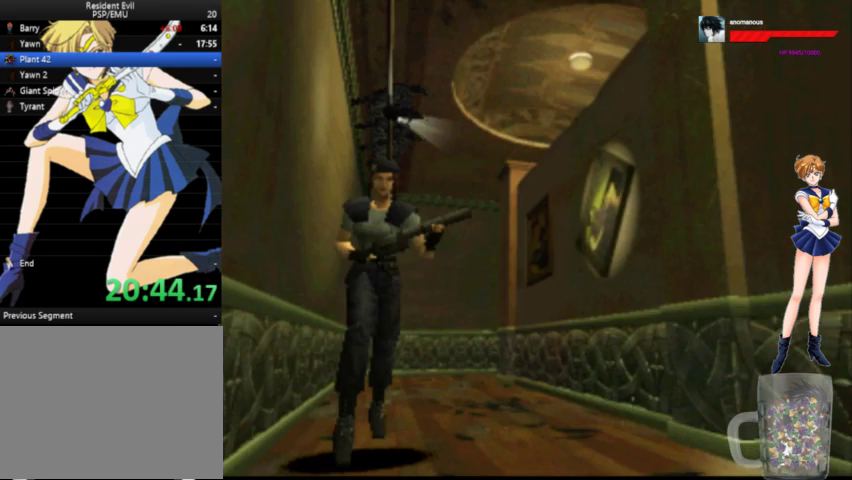
{"buttons": ["A", "DPAD_UP"], "left_stick": "center", "right_stick": "center", "events": []}
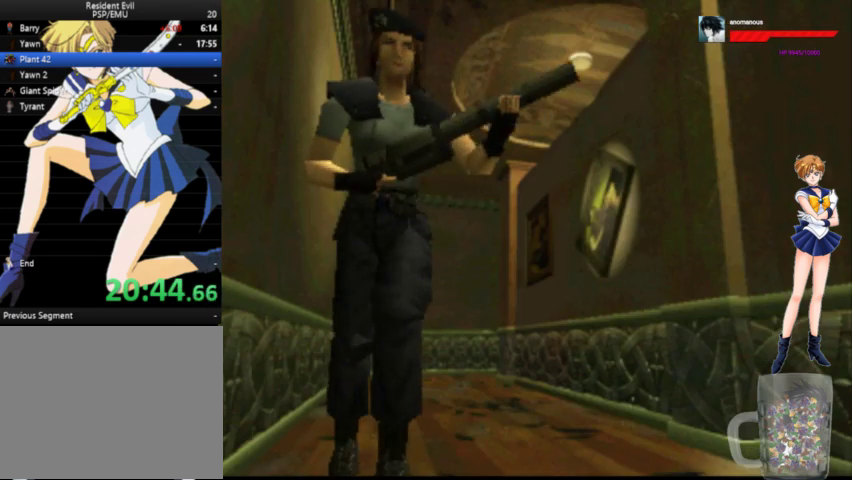
{"buttons": ["A", "DPAD_UP"], "left_stick": "center", "right_stick": "center", "events": []}
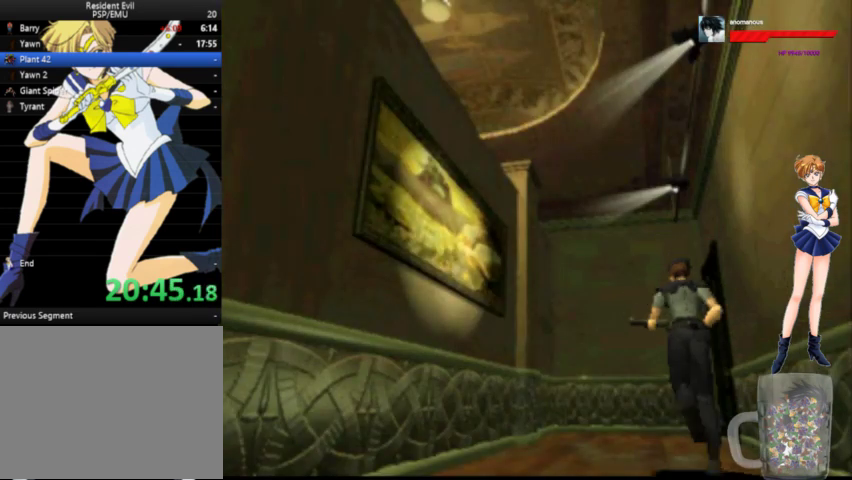
{"buttons": ["A", "X", "DPAD_UP"], "left_stick": "center", "right_stick": "center", "events": [[167, "DPAD_RIGHT", "down"], [400, "DPAD_RIGHT", "up"], [467, "X", "down"]]}
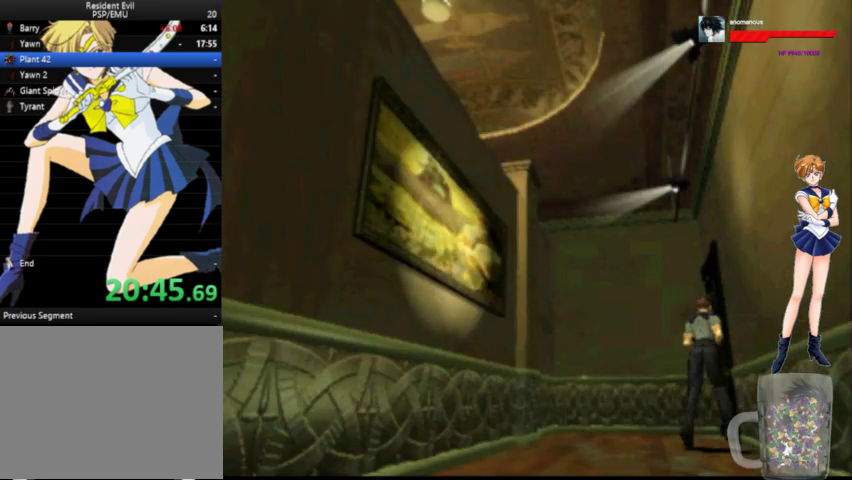
{"buttons": ["A", "DPAD_UP"], "left_stick": "center", "right_stick": "center", "events": [[67, "X", "up"], [167, "X", "down"], [233, "X", "up"], [300, "X", "down"], [500, "X", "up"]]}